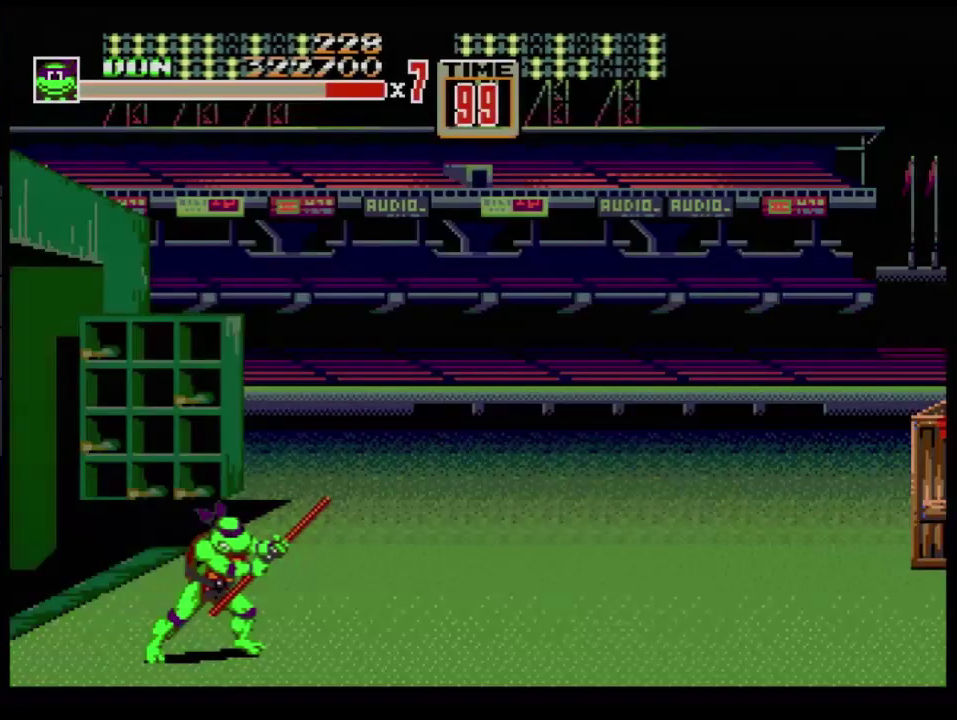
Gameplay with a controller (Xbox layout); each line is a JSON object with the inputs held at the frame after it. "events" lists button and stick changes between this image and that frame as [ms after this image, input, new state], when the widget could be followed in between. Not read: L1 L2 L3 R1 R2 R3 START.
{"buttons": ["DPAD_UP", "DPAD_LEFT"], "events": [[367, "DPAD_LEFT", "down"], [367, "DPAD_UP", "down"]]}
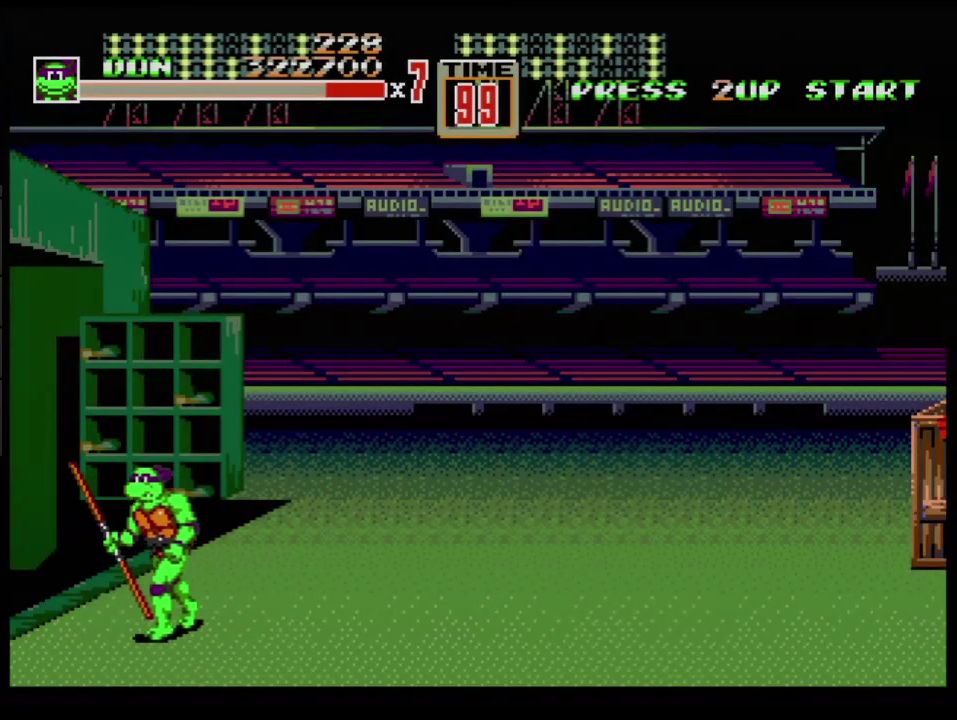
{"buttons": [], "events": [[350, "DPAD_UP", "up"], [467, "DPAD_LEFT", "up"]]}
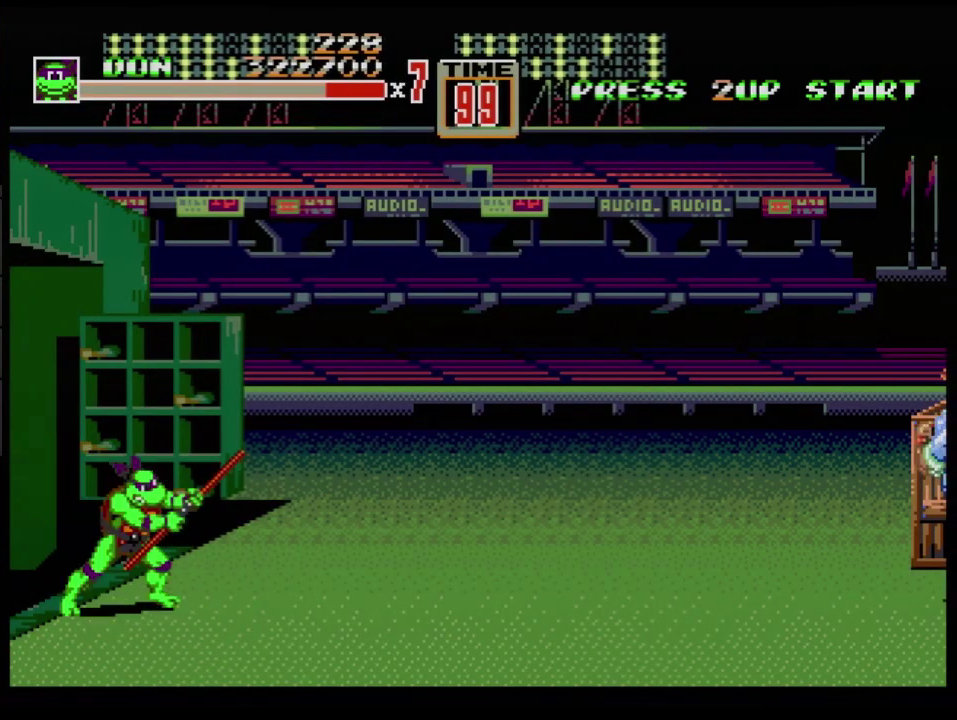
{"buttons": [], "events": [[301, "B", "down"], [484, "B", "up"]]}
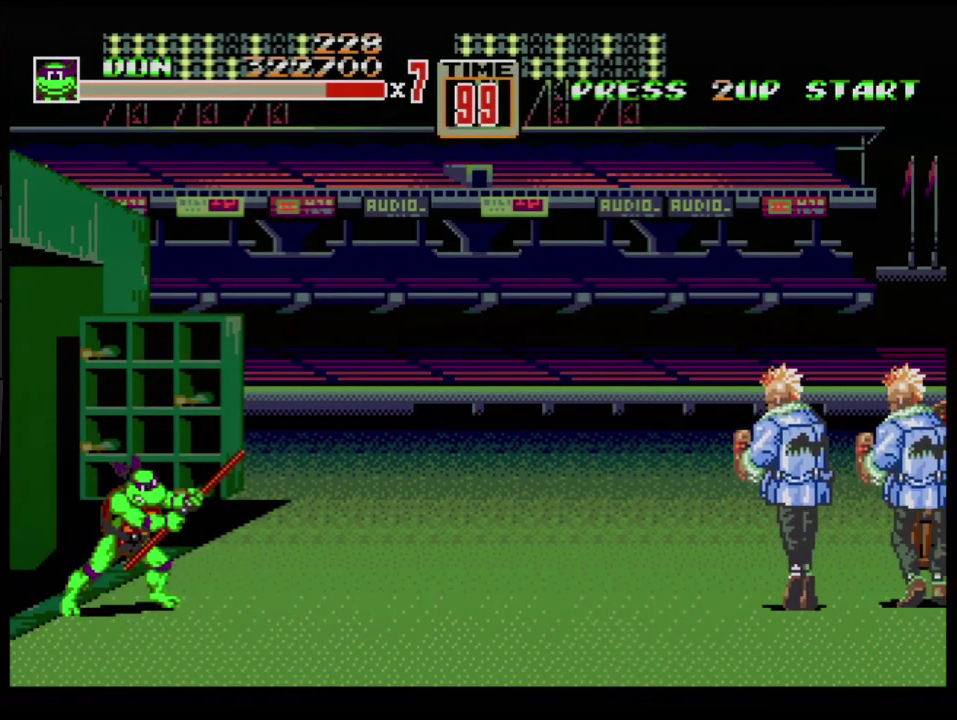
{"buttons": ["B"], "events": [[417, "B", "down"]]}
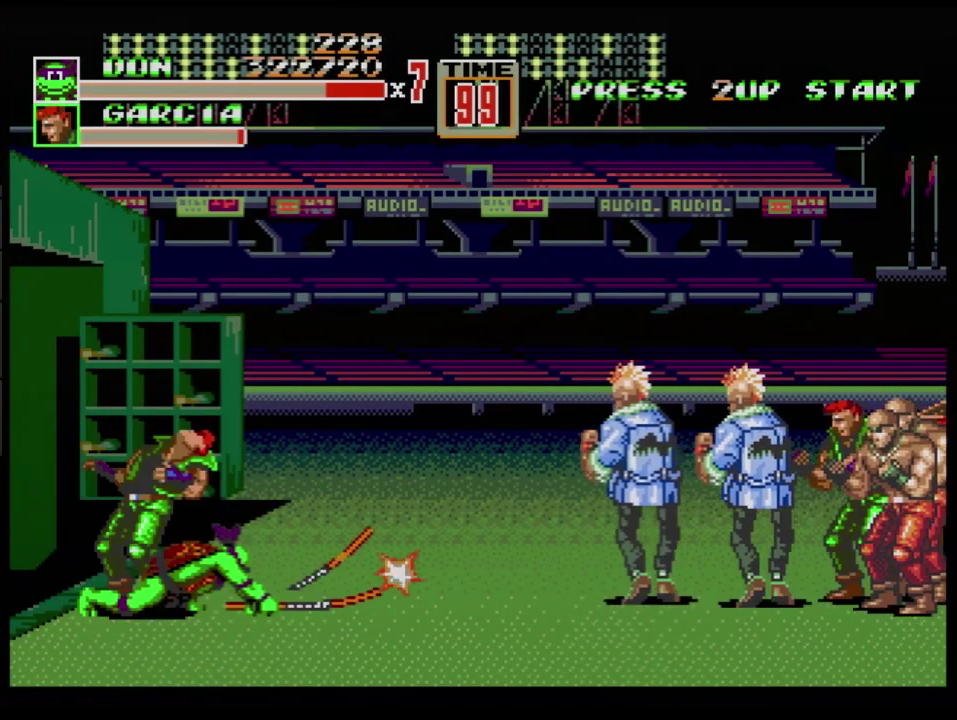
{"buttons": [], "events": [[67, "B", "up"]]}
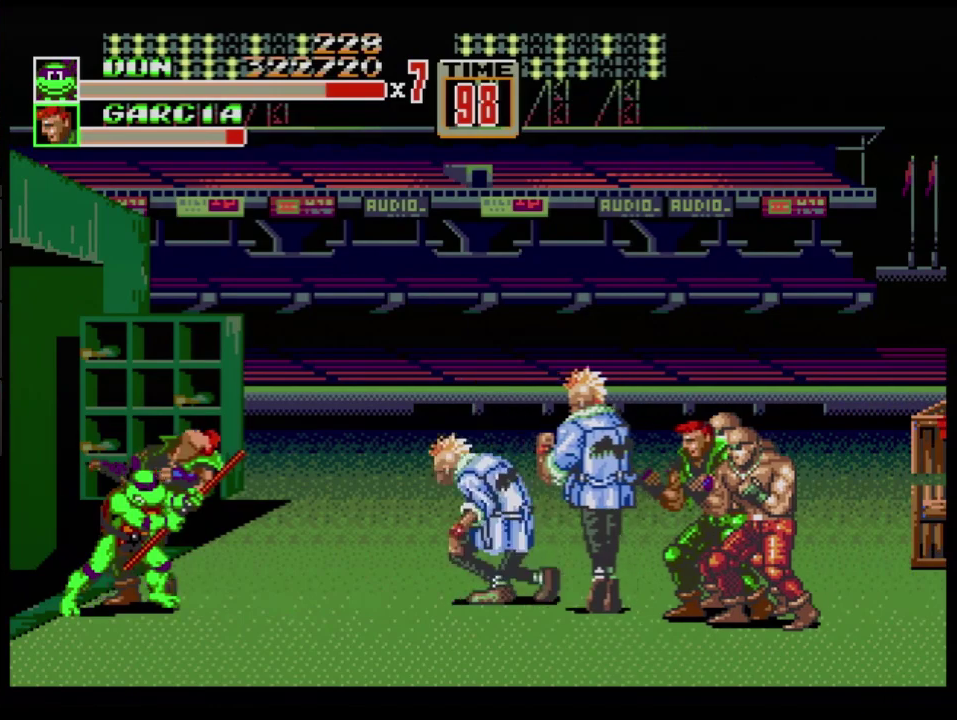
{"buttons": [], "events": [[217, "B", "down"], [334, "B", "up"]]}
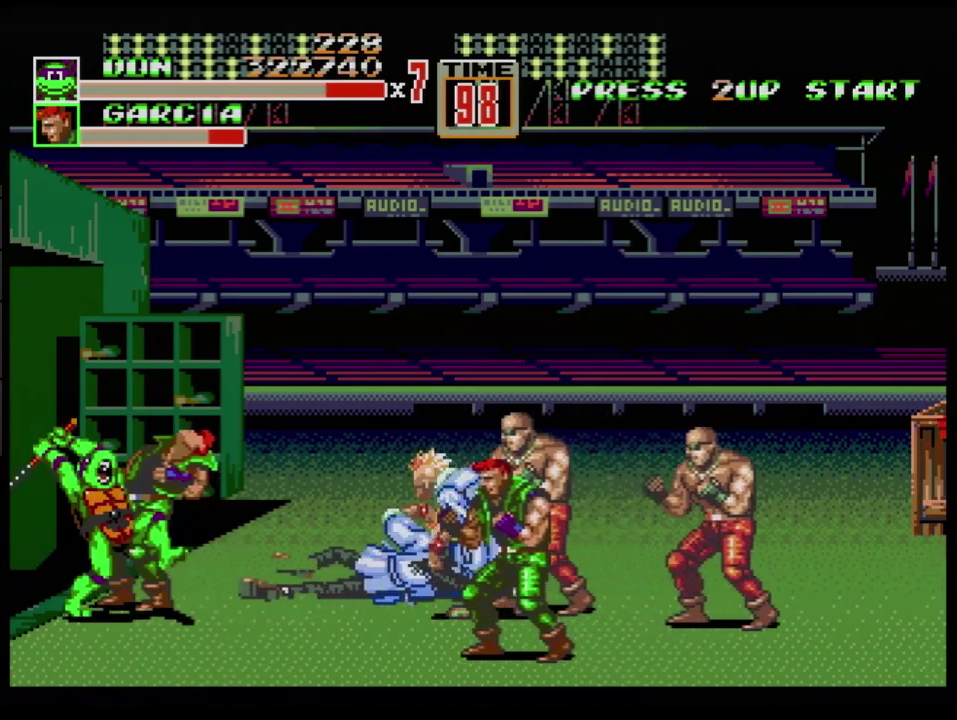
{"buttons": [], "events": [[50, "B", "down"], [133, "B", "up"], [183, "B", "down"], [250, "B", "up"], [400, "B", "down"], [450, "B", "up"]]}
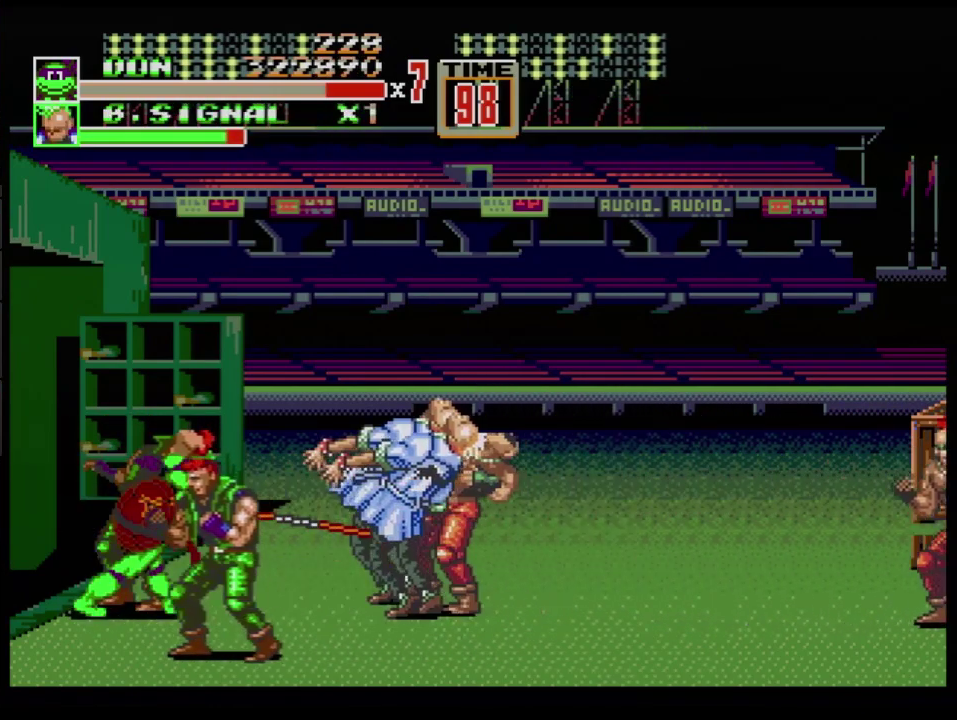
{"buttons": [], "events": [[50, "B", "down"], [100, "B", "up"]]}
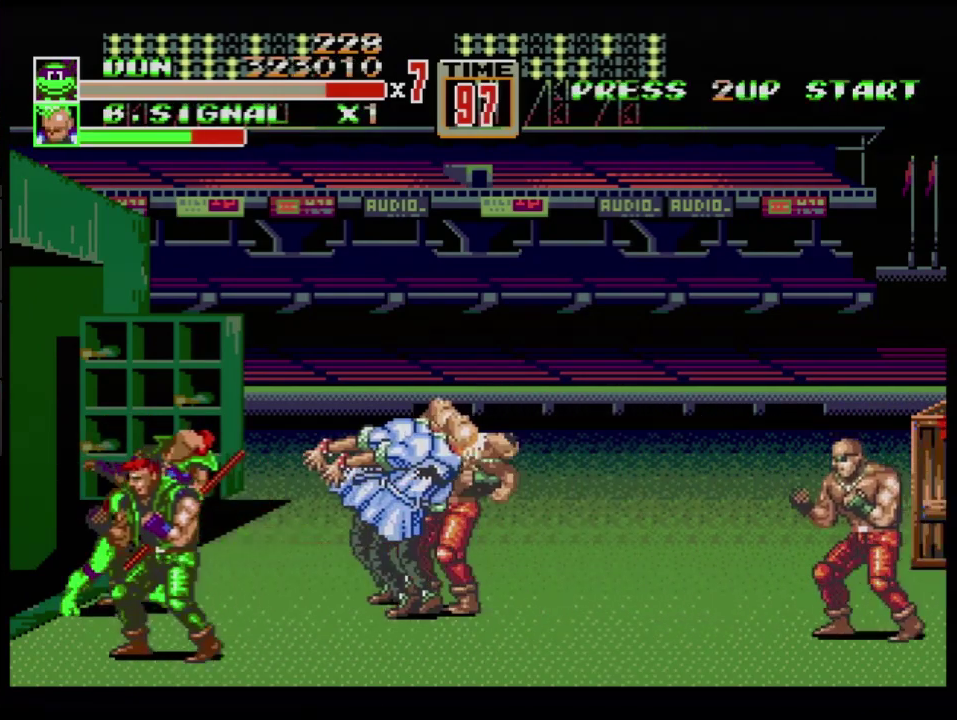
{"buttons": ["B"], "events": [[367, "B", "down"]]}
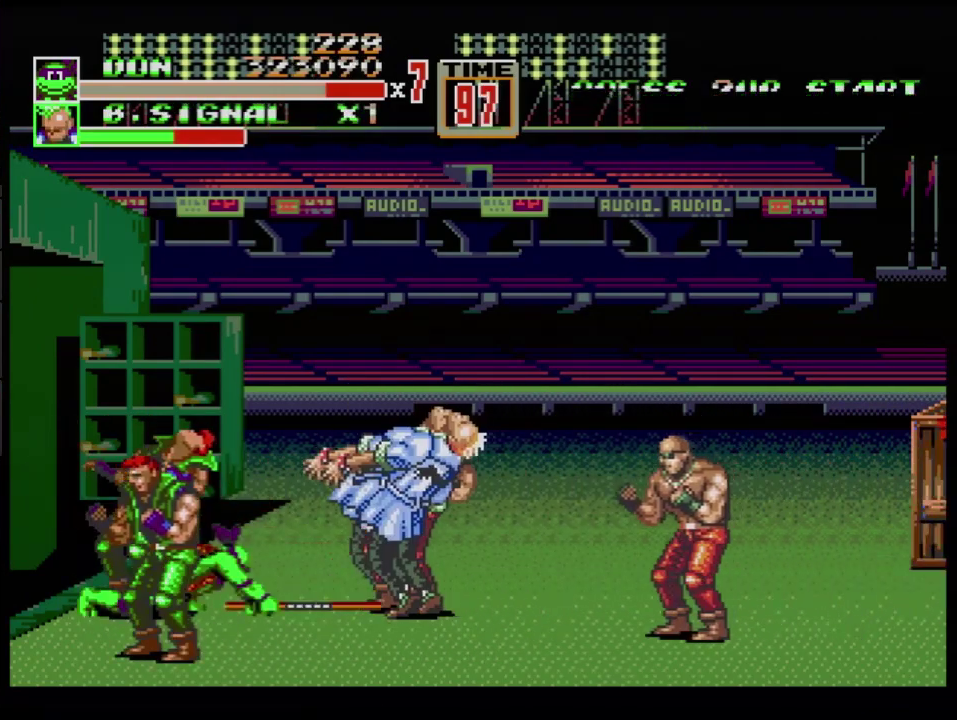
{"buttons": [], "events": [[17, "B", "up"], [217, "B", "down"], [367, "B", "up"]]}
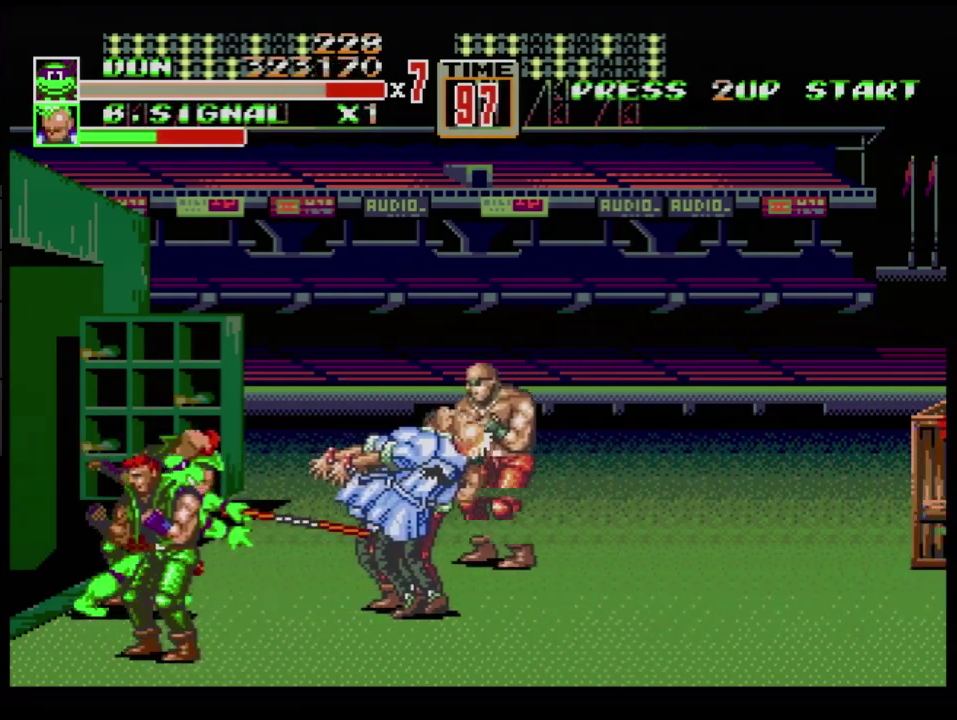
{"buttons": [], "events": [[33, "B", "down"], [100, "B", "up"], [166, "B", "down"], [216, "B", "up"]]}
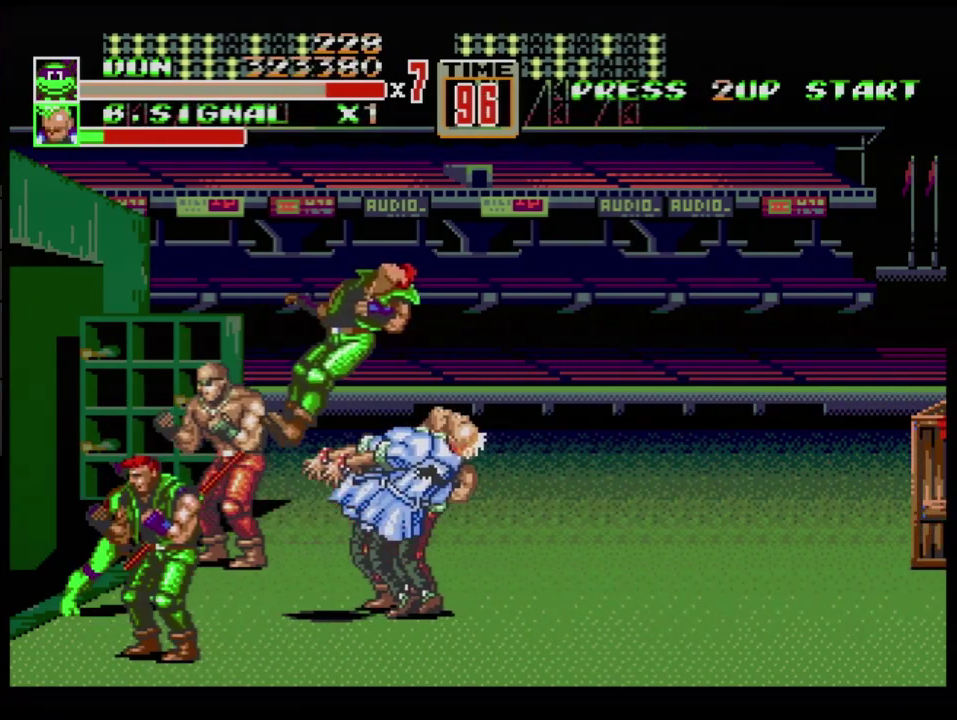
{"buttons": [], "events": [[83, "B", "down"], [150, "B", "up"], [234, "B", "down"], [317, "B", "up"]]}
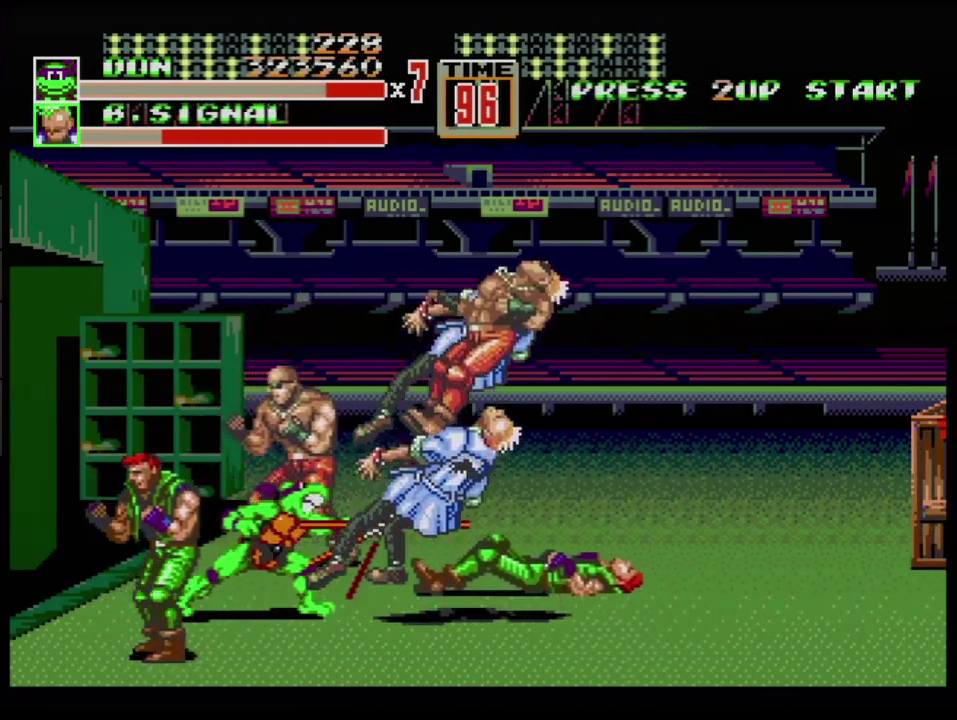
{"buttons": ["DPAD_LEFT"], "events": [[450, "DPAD_LEFT", "down"]]}
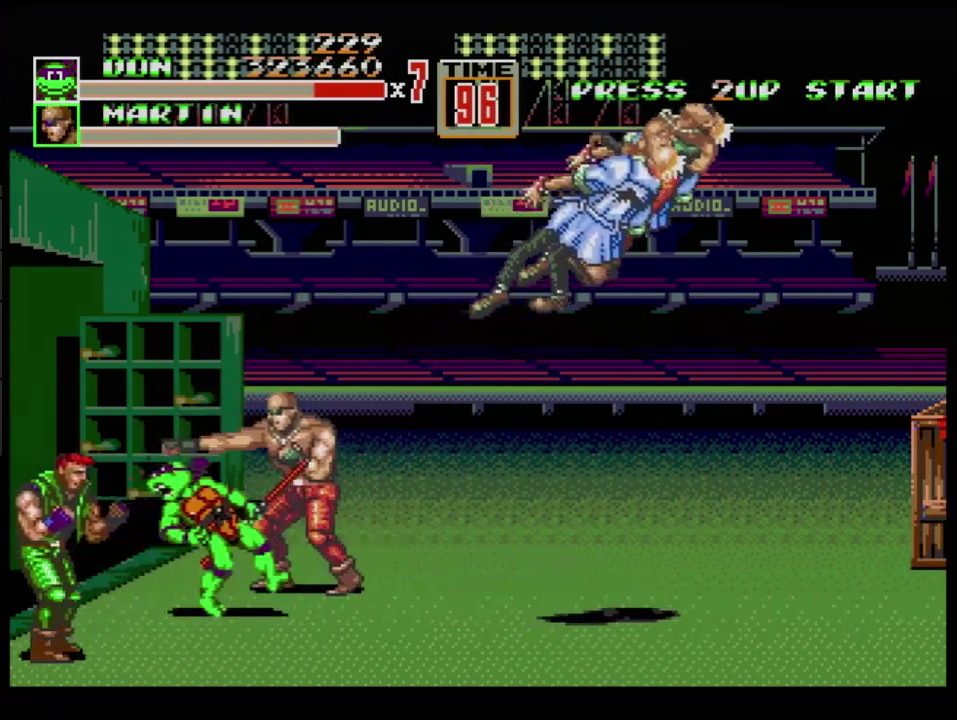
{"buttons": ["DPAD_LEFT"], "events": []}
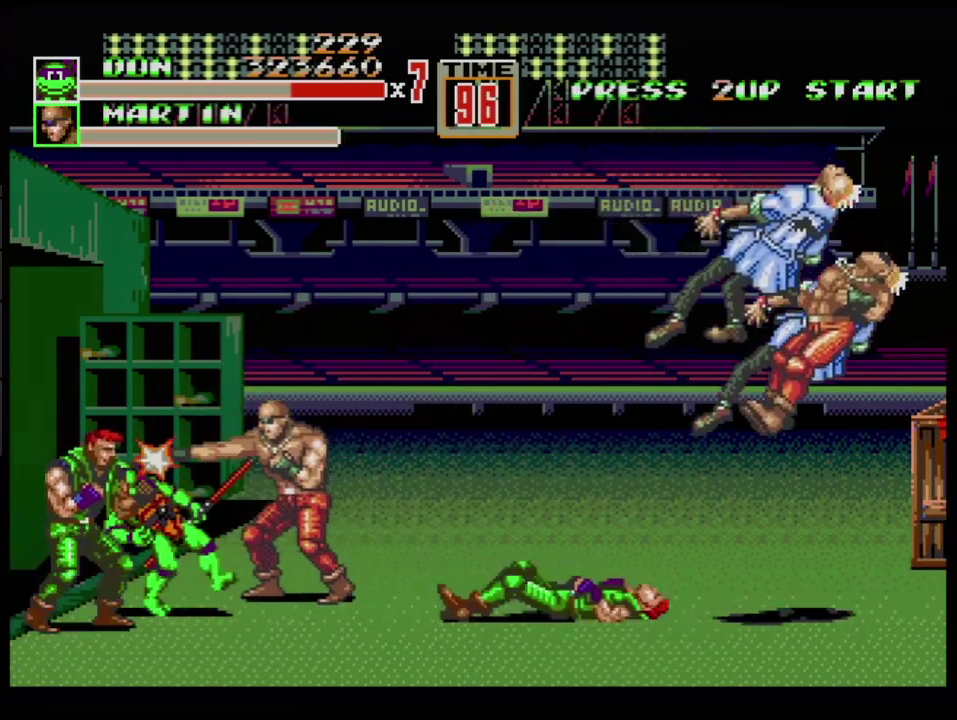
{"buttons": ["B", "DPAD_RIGHT"], "events": [[467, "DPAD_LEFT", "up"], [483, "DPAD_RIGHT", "down"], [500, "B", "down"]]}
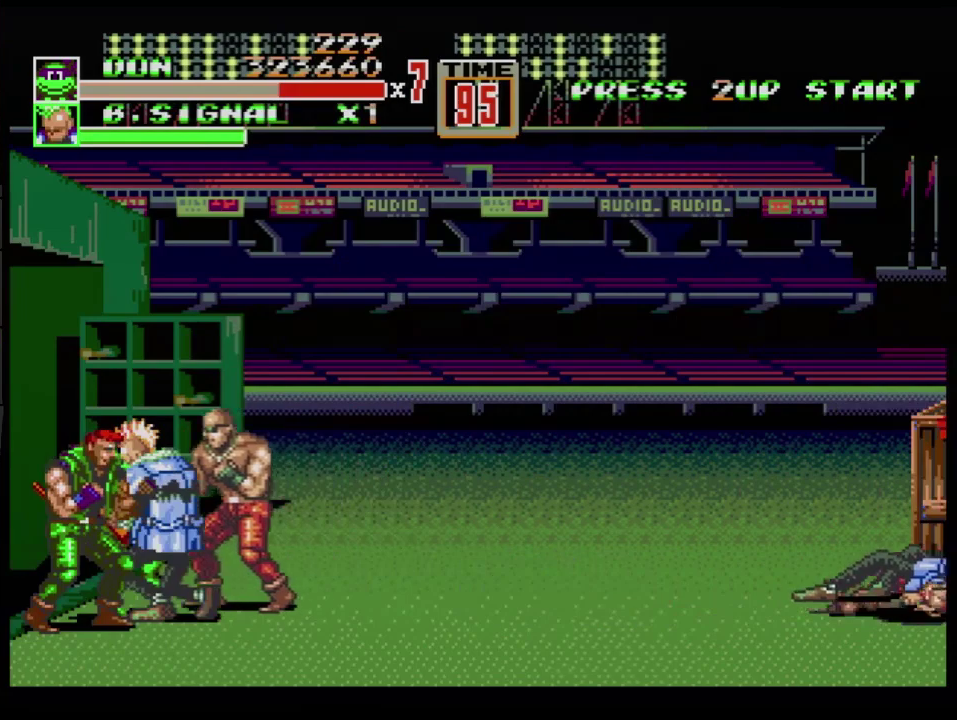
{"buttons": [], "events": [[83, "B", "up"], [184, "DPAD_RIGHT", "up"]]}
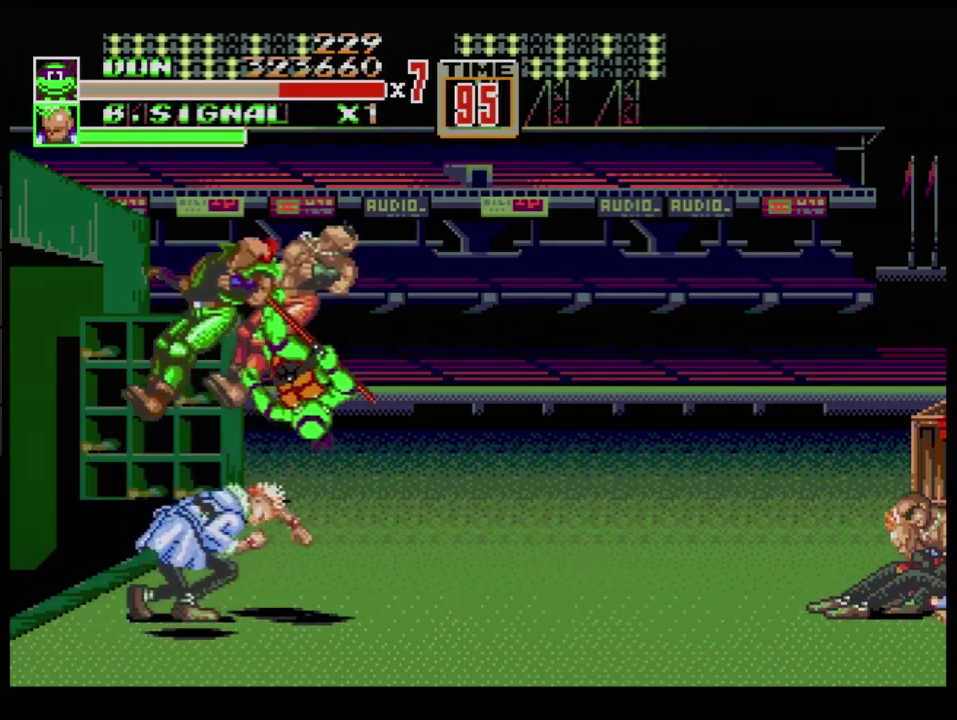
{"buttons": ["C", "DPAD_UP", "DPAD_LEFT"], "events": [[250, "DPAD_LEFT", "down"], [266, "DPAD_UP", "down"], [350, "C", "down"]]}
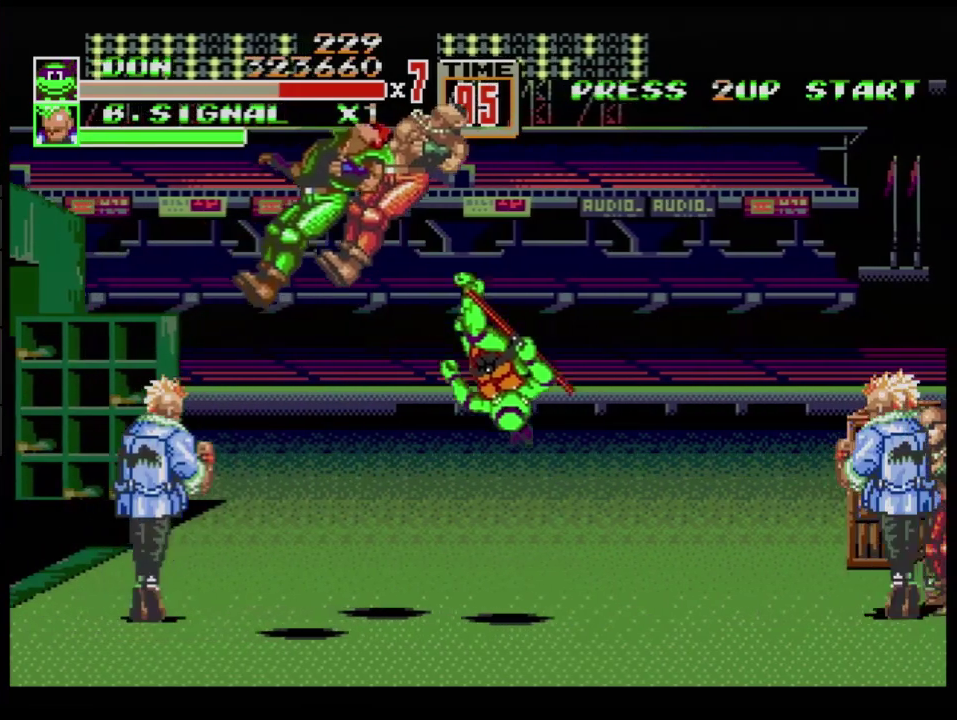
{"buttons": [], "events": [[334, "DPAD_UP", "up"], [367, "DPAD_LEFT", "up"], [400, "C", "up"]]}
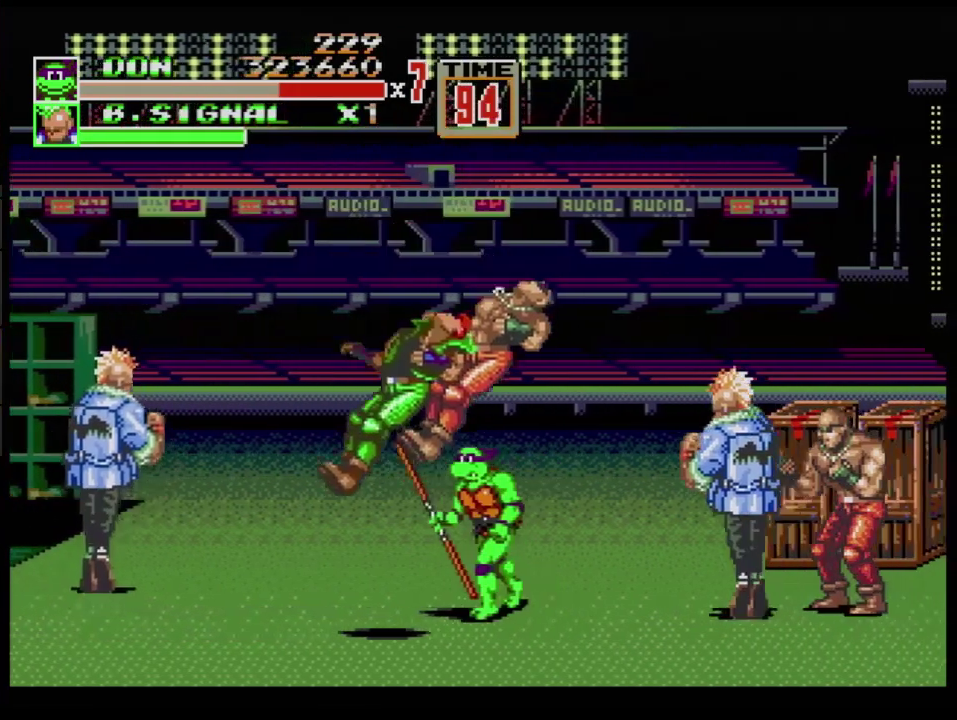
{"buttons": ["DPAD_LEFT"], "events": [[16, "DPAD_LEFT", "down"]]}
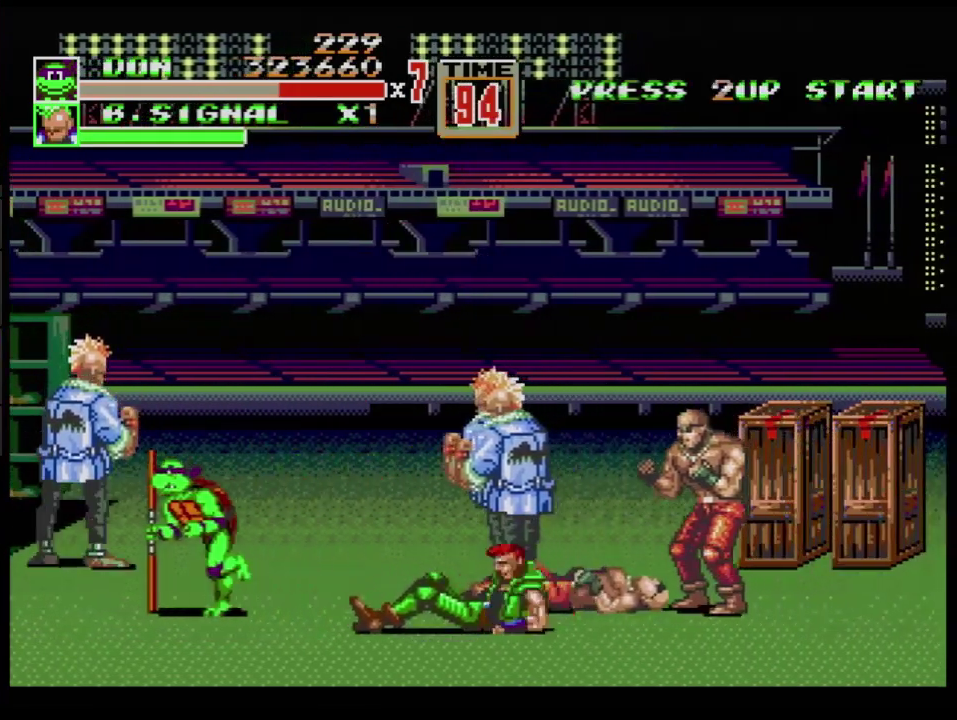
{"buttons": ["DPAD_RIGHT"], "events": [[117, "DPAD_UP", "down"], [384, "DPAD_LEFT", "up"], [384, "DPAD_UP", "up"], [400, "DPAD_RIGHT", "down"]]}
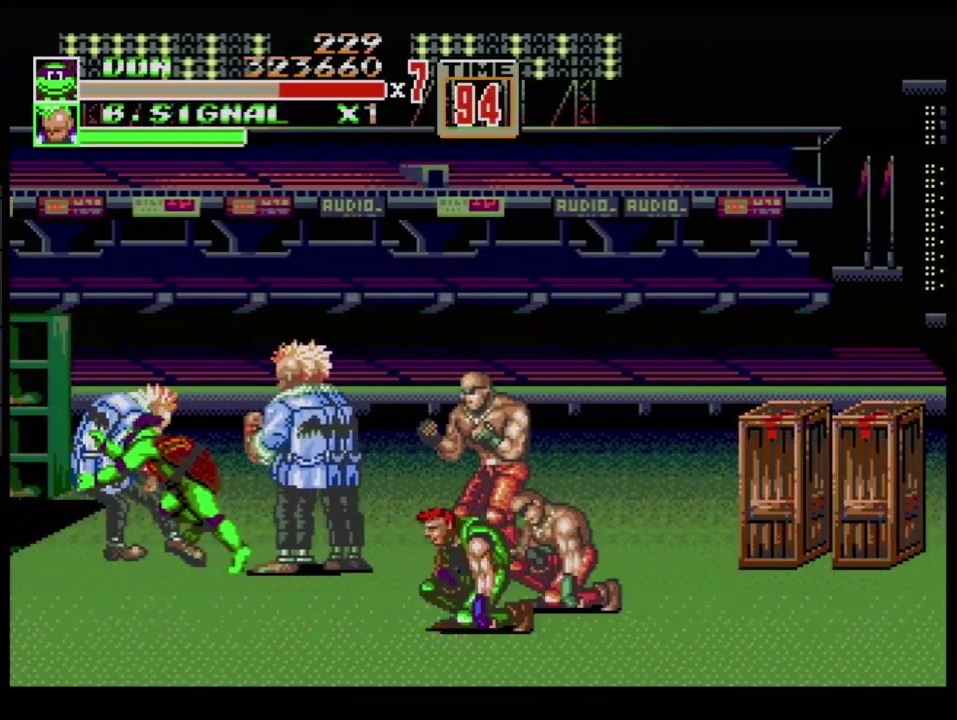
{"buttons": ["B"], "events": [[100, "B", "down"], [300, "DPAD_RIGHT", "up"]]}
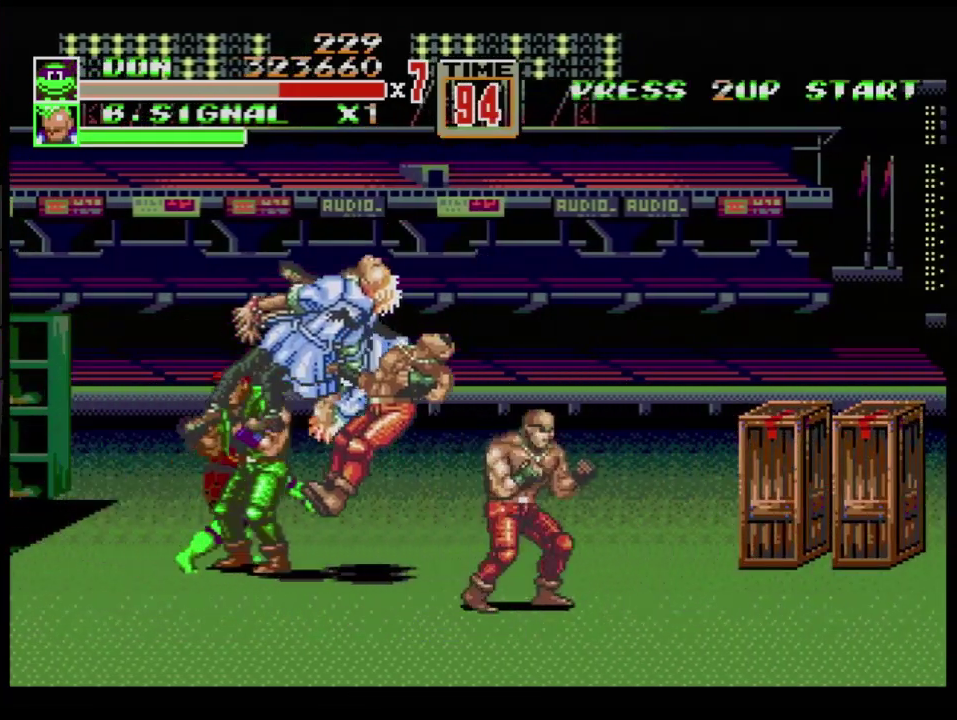
{"buttons": ["B", "DPAD_RIGHT"], "events": [[200, "B", "up"], [200, "DPAD_RIGHT", "down"], [284, "B", "down"], [334, "B", "up"], [384, "B", "down"], [451, "B", "up"], [501, "B", "down"]]}
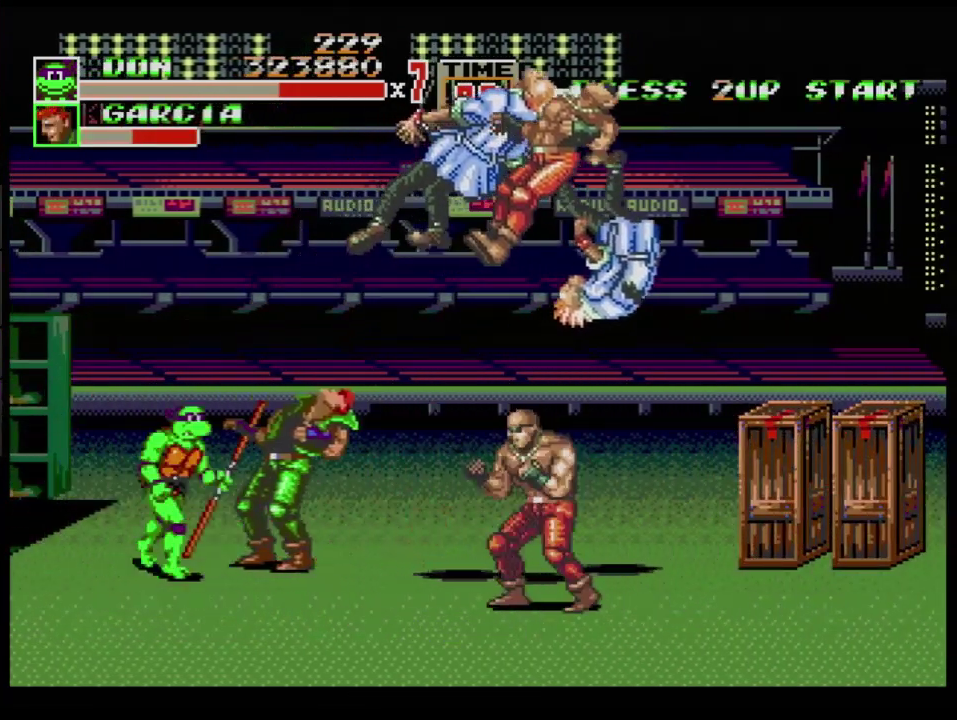
{"buttons": ["B"], "events": [[50, "B", "up"], [83, "DPAD_RIGHT", "up"], [116, "B", "down"], [166, "B", "up"], [266, "B", "down"], [317, "B", "up"], [367, "B", "down"], [417, "B", "up"], [483, "B", "down"]]}
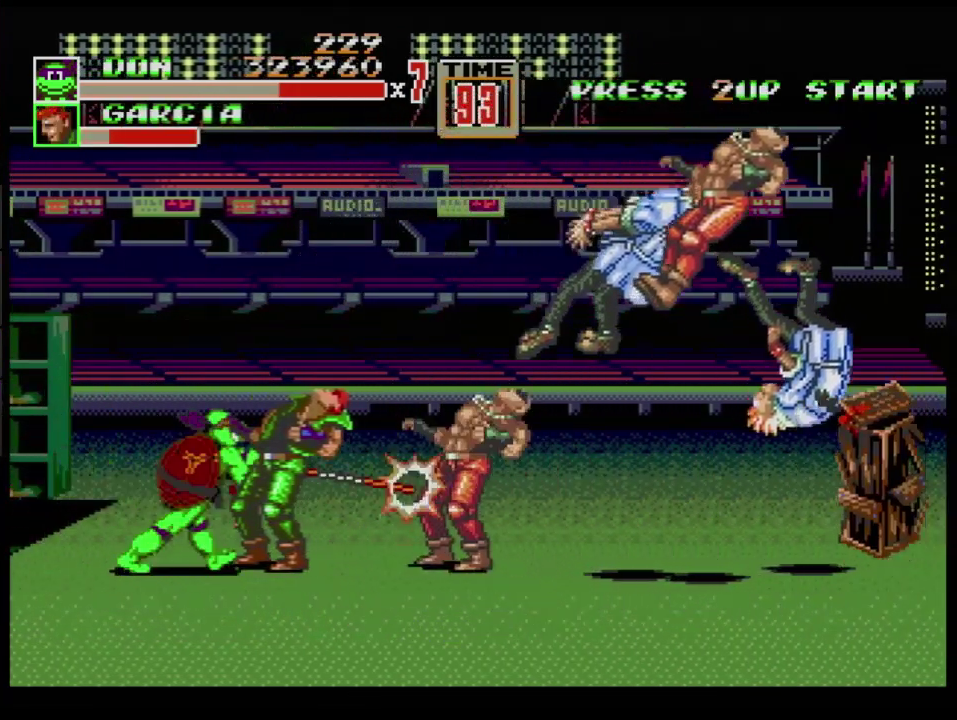
{"buttons": ["B"], "events": [[50, "B", "up"], [100, "B", "down"], [184, "B", "up"], [234, "B", "down"], [284, "B", "up"], [350, "B", "down"], [417, "B", "up"], [467, "B", "down"]]}
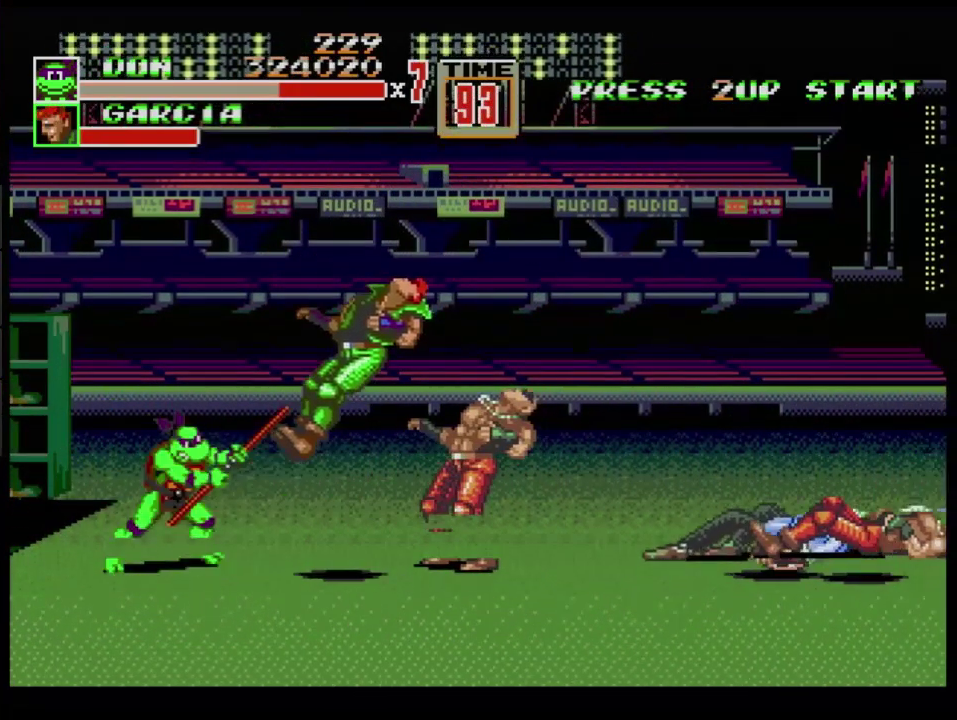
{"buttons": [], "events": [[66, "B", "up"], [200, "B", "down"], [433, "B", "up"]]}
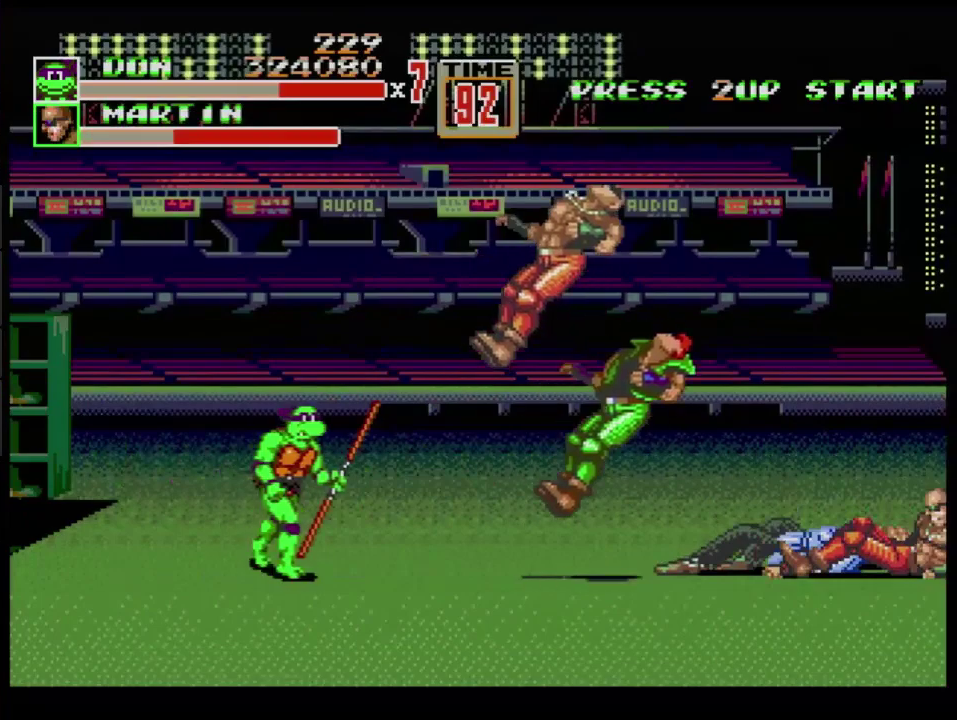
{"buttons": ["C", "DPAD_RIGHT"], "events": [[134, "DPAD_RIGHT", "down"], [451, "C", "down"]]}
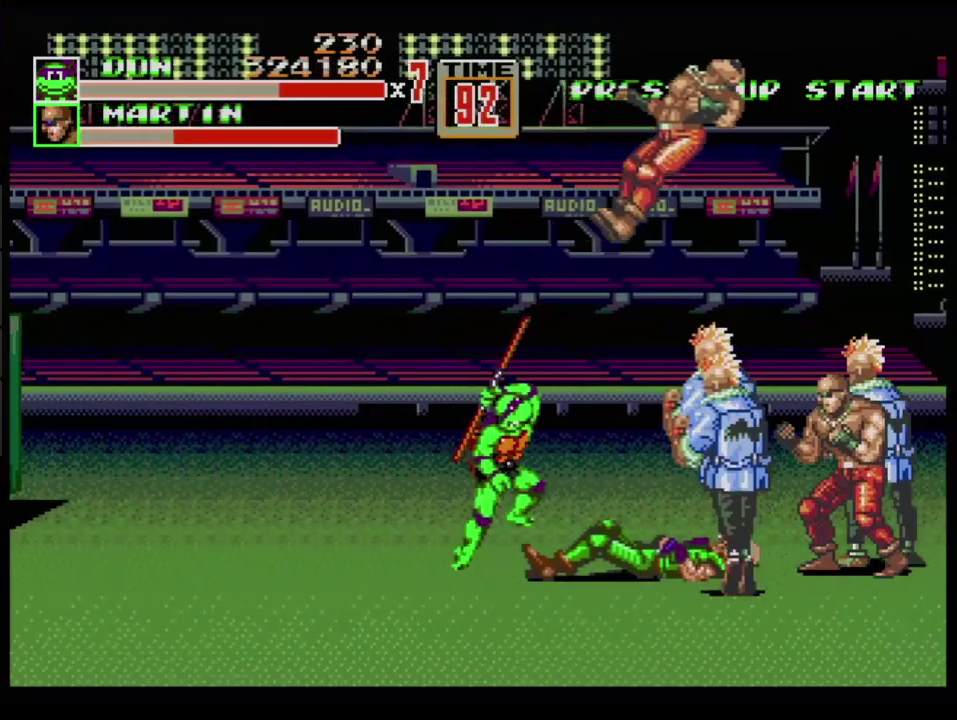
{"buttons": ["B", "DPAD_RIGHT"], "events": [[33, "C", "up"], [66, "B", "down"], [200, "B", "up"], [266, "B", "down"], [317, "B", "up"], [483, "B", "down"]]}
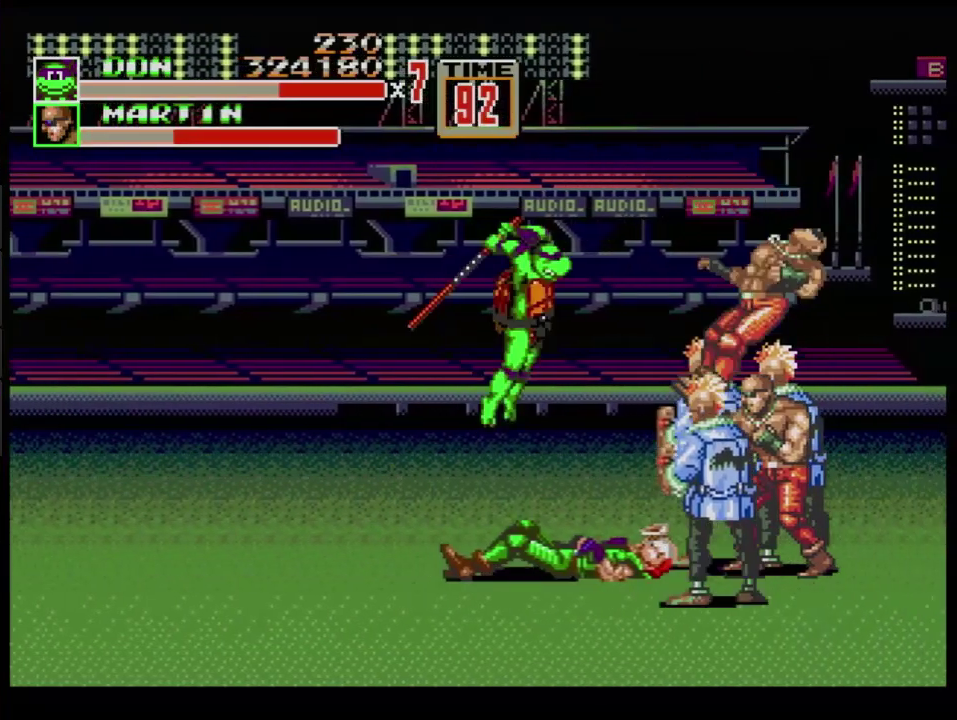
{"buttons": ["B", "DPAD_RIGHT"], "events": [[33, "B", "up"], [117, "B", "down"], [167, "B", "up"], [234, "B", "down"], [317, "B", "up"], [467, "B", "down"]]}
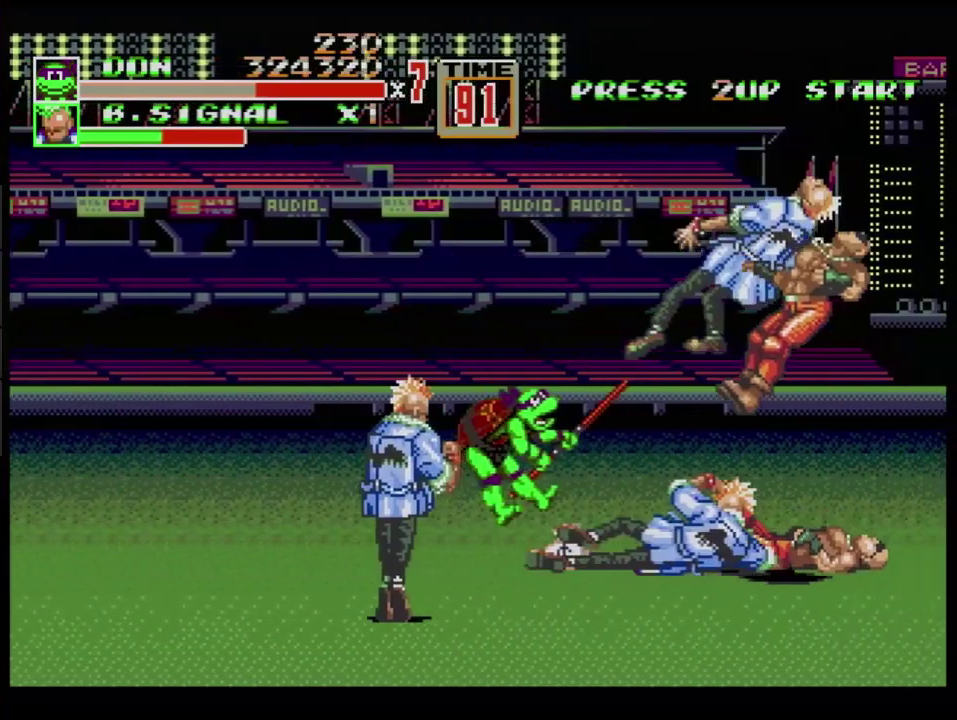
{"buttons": [], "events": [[33, "B", "up"], [100, "B", "down"], [183, "B", "up"], [216, "DPAD_RIGHT", "up"]]}